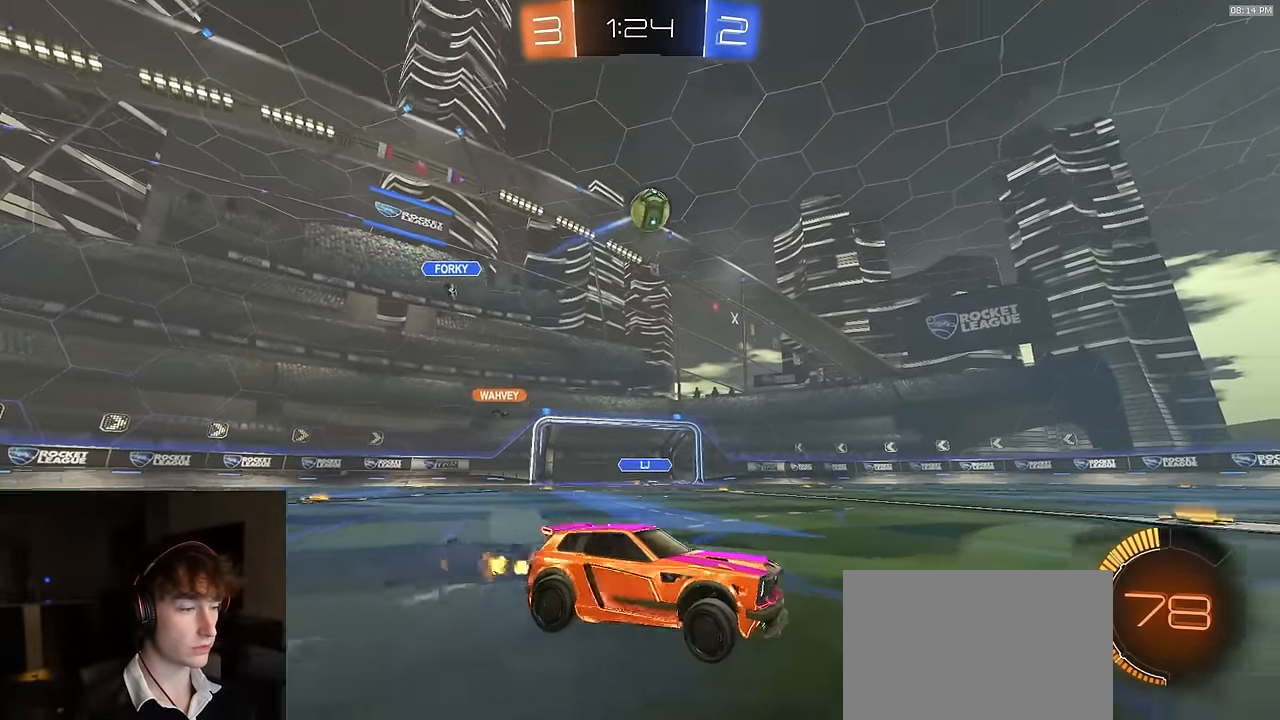
Gameplay with a controller (PlayStation layout); each line is a JSON object with the inputs held at the frame after it. "events" lists button and stick changes between this image and that frame as [ms after this image, input, new state], when the widget could be followed in between.
{"buttons": ["R1", "R2"], "left_stick": "center", "right_stick": "center", "events": [[50, "left_stick", "center"]]}
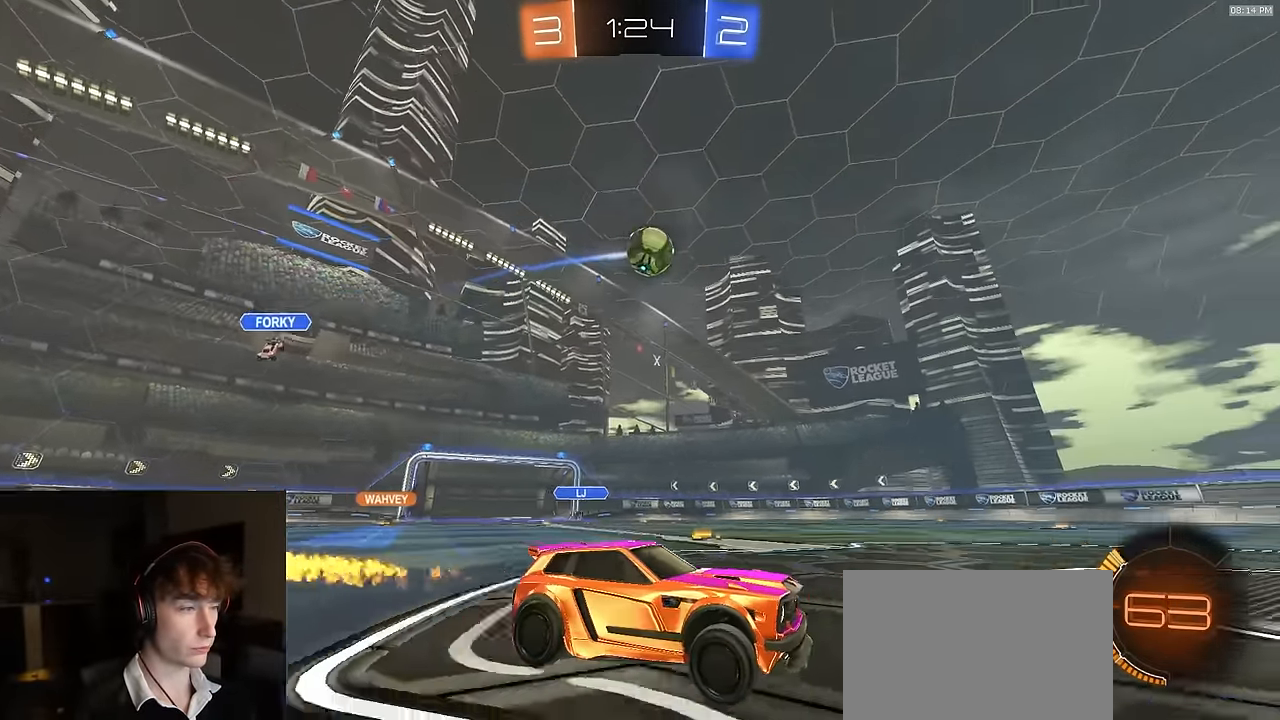
{"buttons": ["R2"], "left_stick": "left", "right_stick": "center", "events": [[250, "left_stick", "left"], [283, "R1", "up"], [367, "R2", "up"], [383, "left_stick", "center"], [433, "left_stick", "left"], [467, "R2", "down"]]}
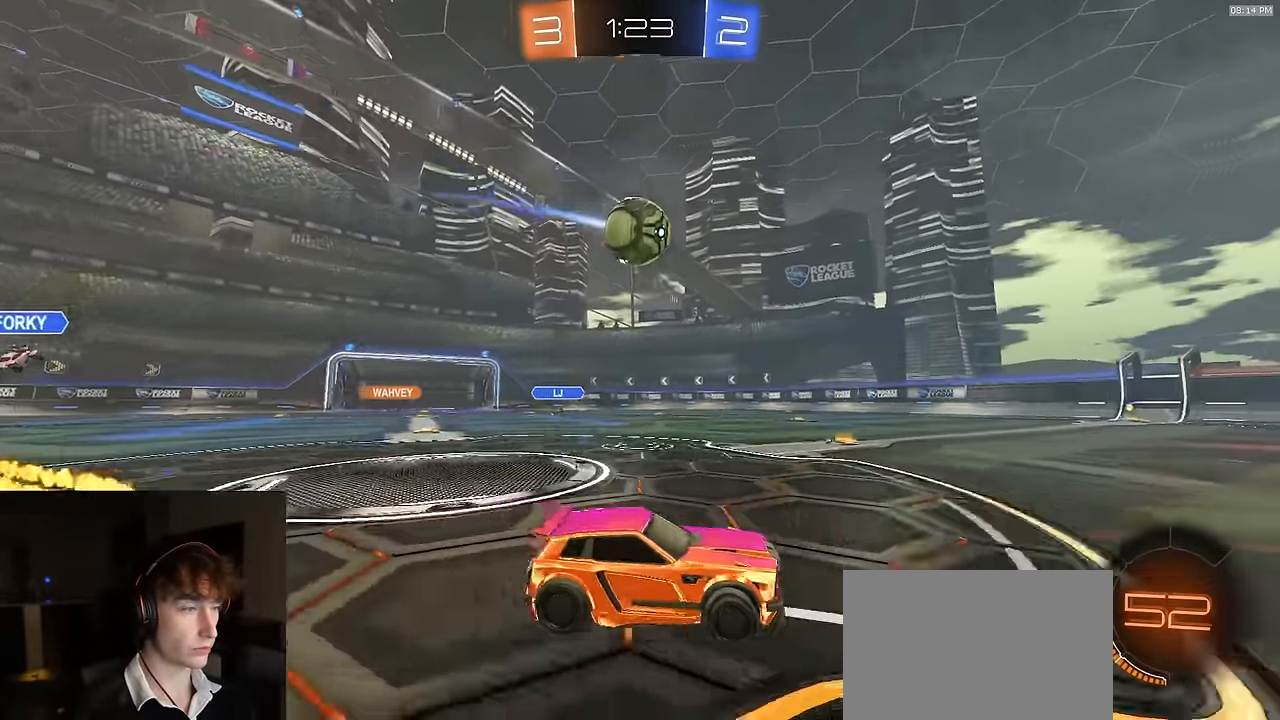
{"buttons": ["CROSS", "R1", "R2", "L3"], "left_stick": "left", "right_stick": "center", "events": [[50, "L1", "down"], [67, "R2", "up"], [117, "L1", "up"], [183, "R2", "down"], [250, "R1", "down"], [250, "left_stick", "down"], [350, "CROSS", "down"], [417, "CROSS", "up"], [433, "CROSS", "down"], [467, "left_stick", "left"], [483, "L3", "down"]]}
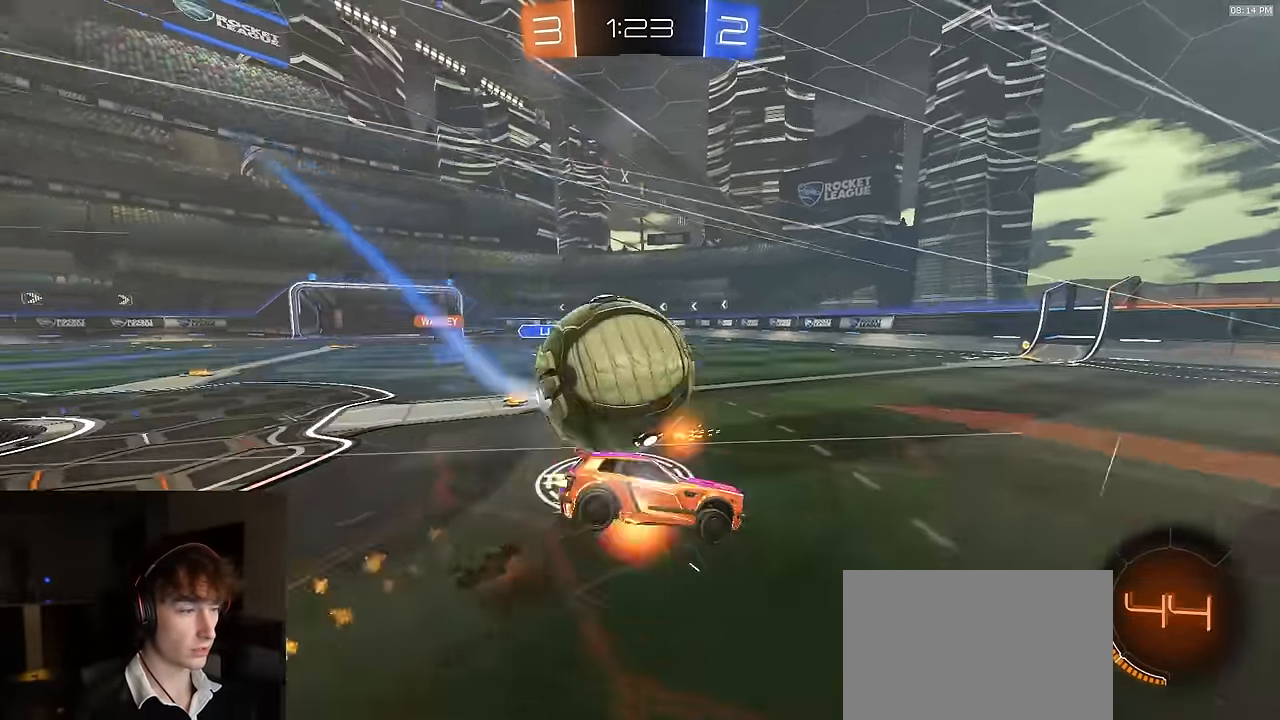
{"buttons": ["SQUARE"], "left_stick": "down-left", "right_stick": "center", "events": [[17, "CROSS", "up"], [17, "R1", "up"], [17, "left_stick", "down-left"], [33, "SQUARE", "down"], [100, "TRIANGLE", "down"], [117, "TRIANGLE", "up"], [233, "L3", "up"], [267, "TRIANGLE", "down"], [333, "R2", "up"], [367, "TRIANGLE", "up"]]}
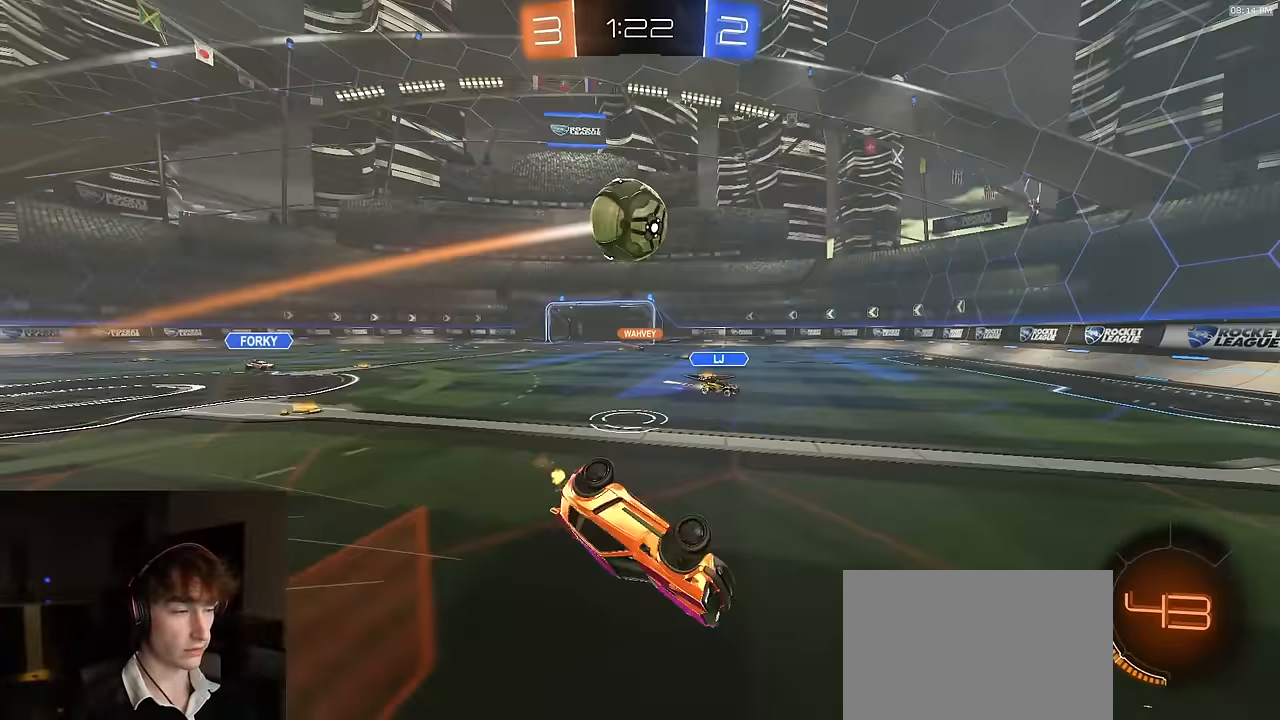
{"buttons": ["L2"], "left_stick": "left", "right_stick": "center", "events": [[67, "left_stick", "left"], [167, "L2", "down"], [283, "SQUARE", "up"]]}
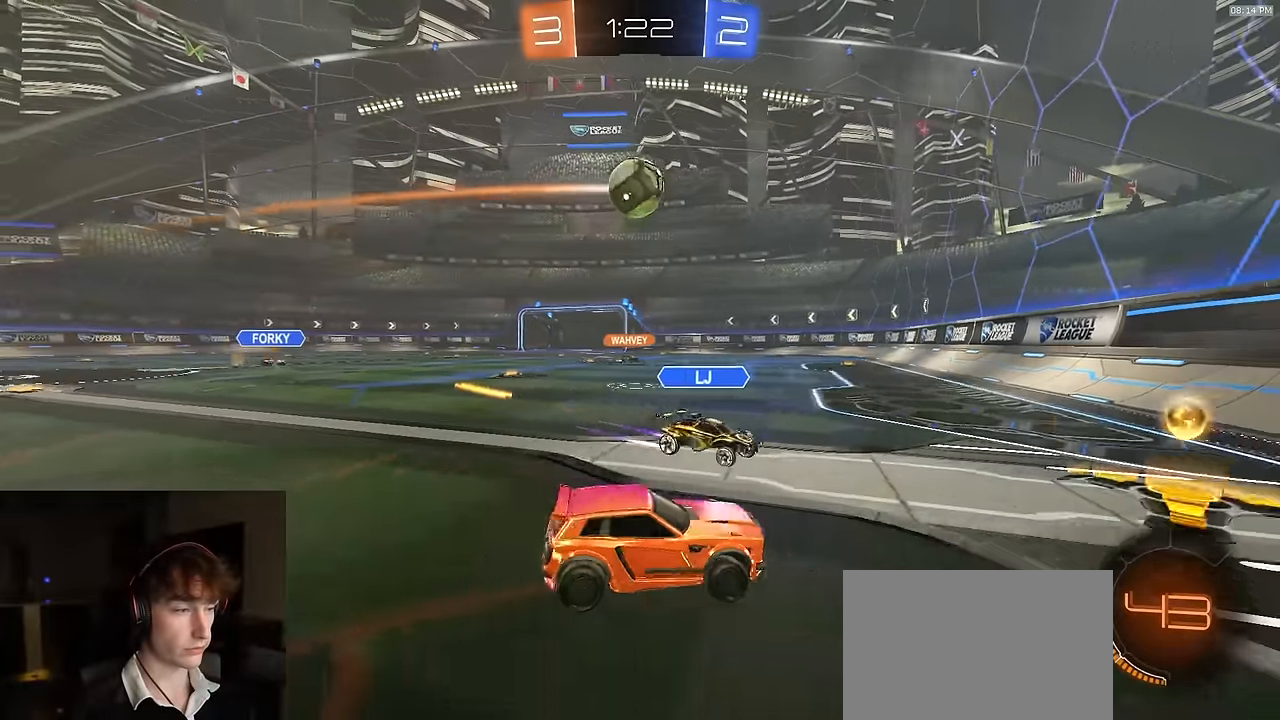
{"buttons": ["R2"], "left_stick": "center", "right_stick": "center", "events": [[17, "R2", "down"], [67, "L2", "up"], [333, "R1", "down"], [333, "left_stick", "center"], [500, "R1", "up"]]}
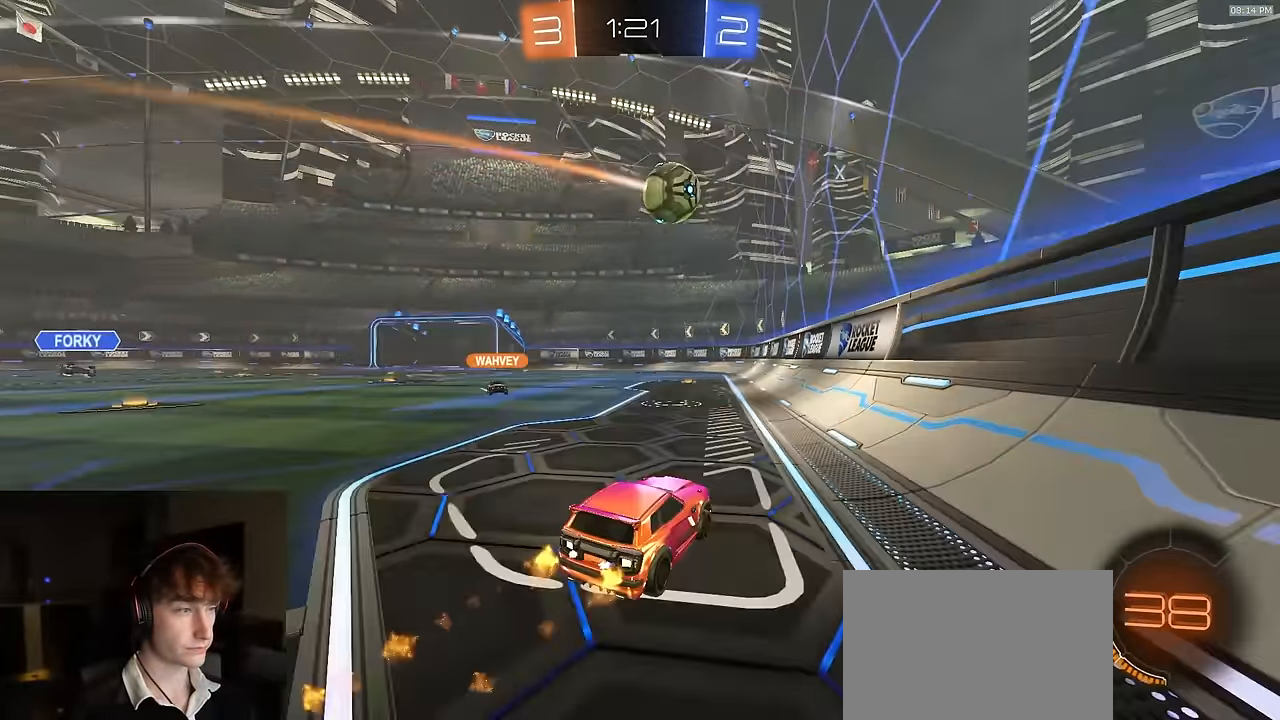
{"buttons": ["CROSS", "L1", "R1", "R2"], "left_stick": "right", "right_stick": "center", "events": [[17, "left_stick", "left"], [283, "CROSS", "down"], [317, "R1", "down"], [350, "left_stick", "down"], [450, "L1", "down"], [483, "left_stick", "right"]]}
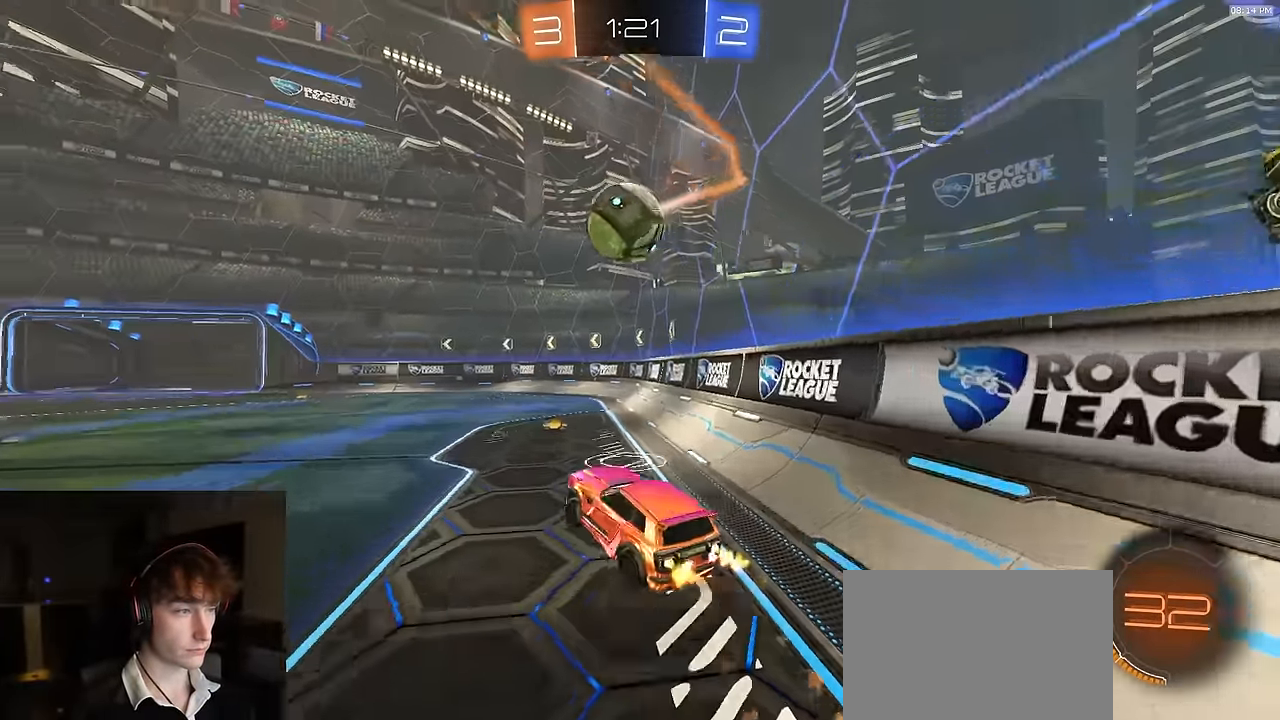
{"buttons": ["R1", "R2", "L3"], "left_stick": "down", "right_stick": "center", "events": [[17, "CROSS", "up"], [50, "L1", "up"], [67, "left_stick", "center"], [117, "TRIANGLE", "down"], [133, "left_stick", "left"], [217, "TRIANGLE", "up"], [217, "left_stick", "up-left"], [300, "CROSS", "down"], [350, "L3", "down"], [417, "CROSS", "up"], [417, "left_stick", "down"]]}
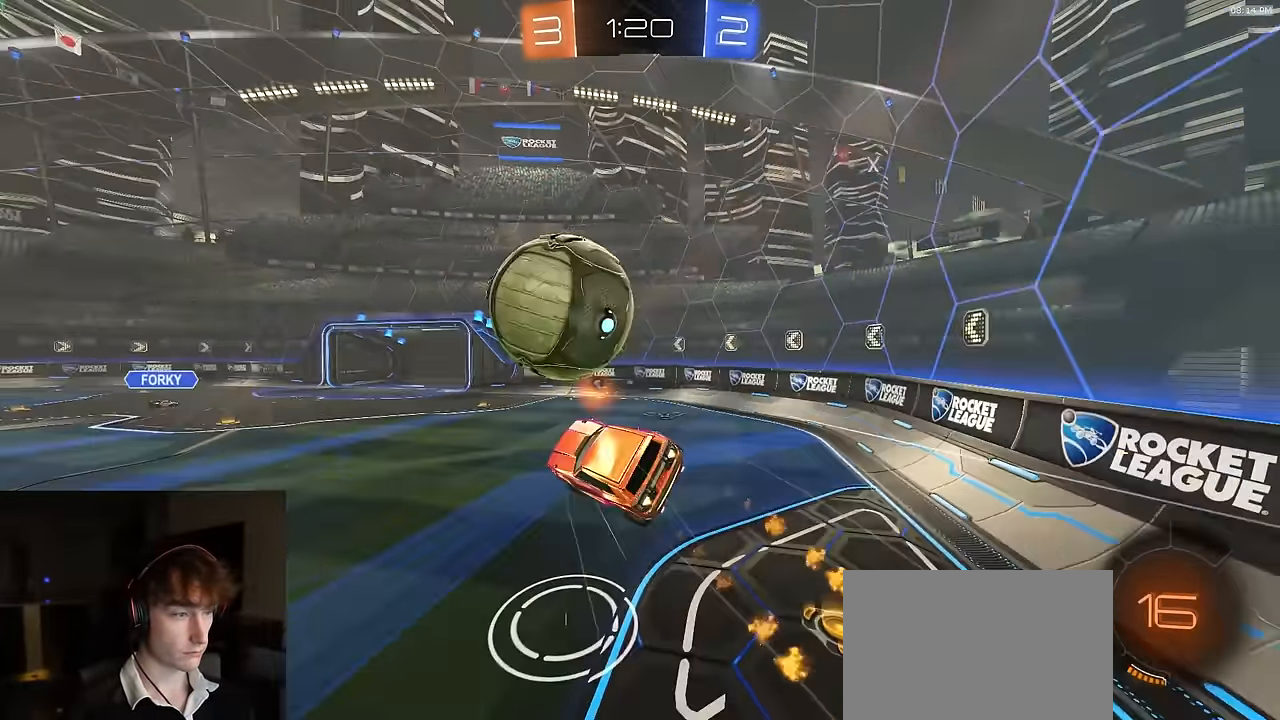
{"buttons": ["SQUARE", "R1", "R2"], "left_stick": "down-right", "right_stick": "center", "events": [[117, "R1", "up"], [200, "TRIANGLE", "down"], [317, "TRIANGLE", "up"], [367, "L3", "up"], [367, "left_stick", "down-right"], [433, "SQUARE", "down"], [500, "R1", "down"]]}
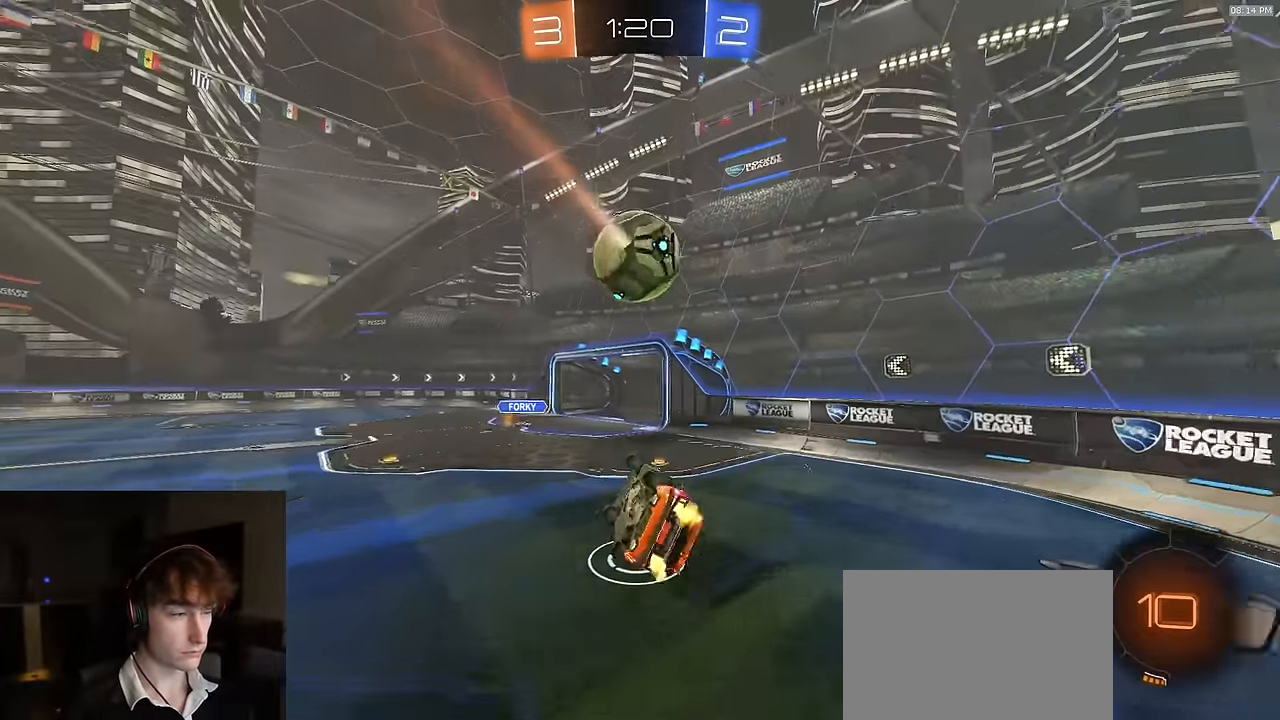
{"buttons": ["R1", "R2"], "left_stick": "down-left", "right_stick": "center", "events": [[117, "left_stick", "center"], [200, "SQUARE", "up"], [400, "left_stick", "down-left"]]}
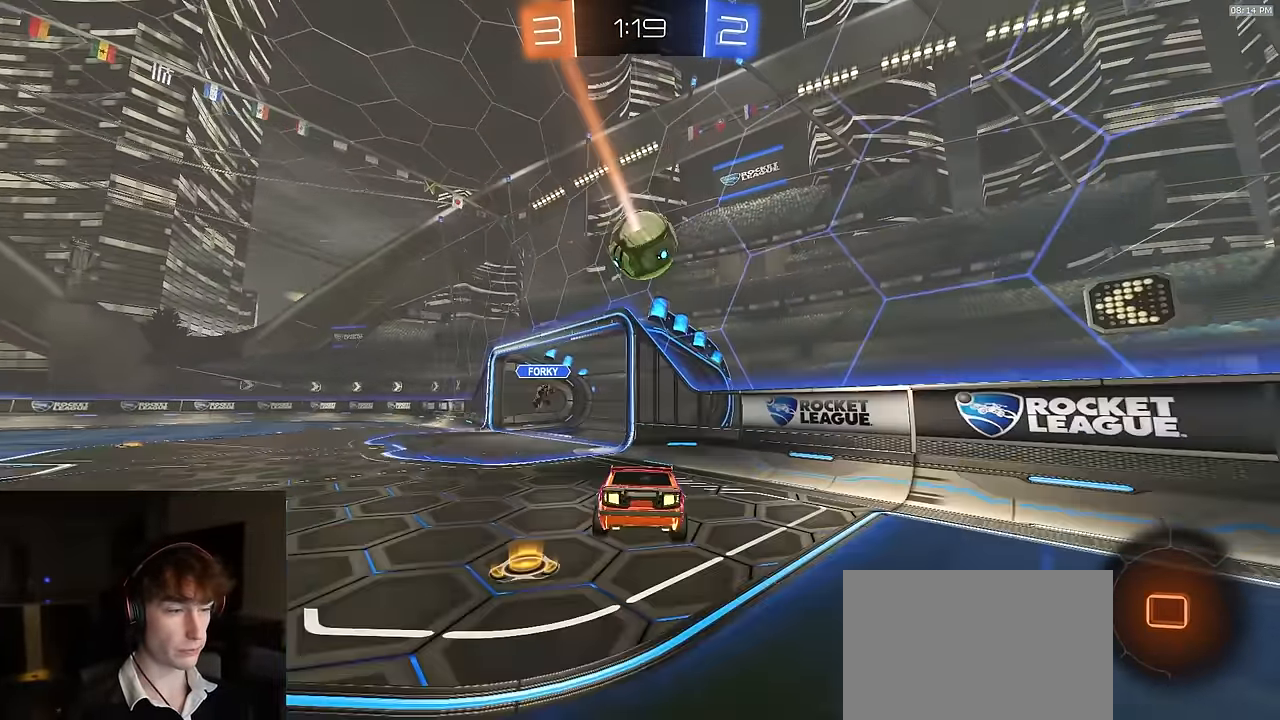
{"buttons": ["TRIANGLE", "R1", "R2"], "left_stick": "left", "right_stick": "center", "events": [[133, "left_stick", "left"], [467, "TRIANGLE", "down"]]}
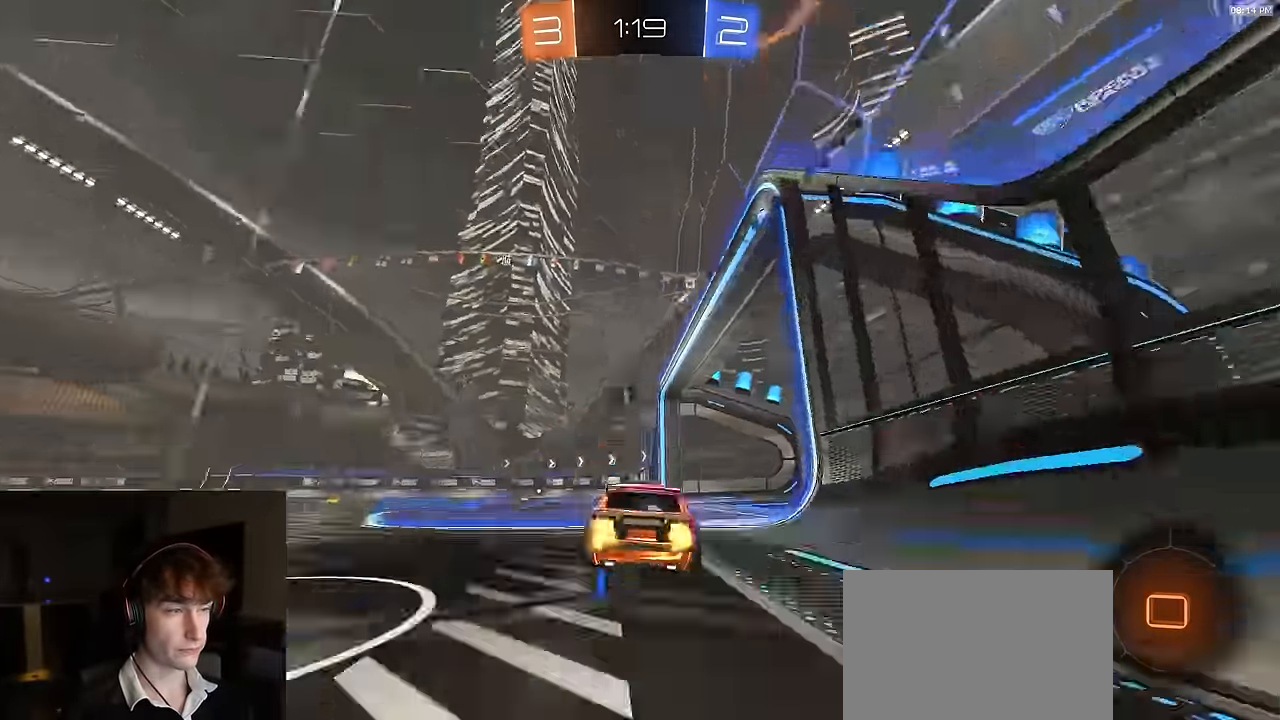
{"buttons": ["L1", "R2"], "left_stick": "down-left", "right_stick": "center", "events": [[67, "R1", "up"], [67, "TRIANGLE", "up"], [250, "CROSS", "down"], [300, "CROSS", "up"], [317, "L1", "down"], [333, "CROSS", "down"], [400, "left_stick", "down-left"], [417, "CROSS", "up"]]}
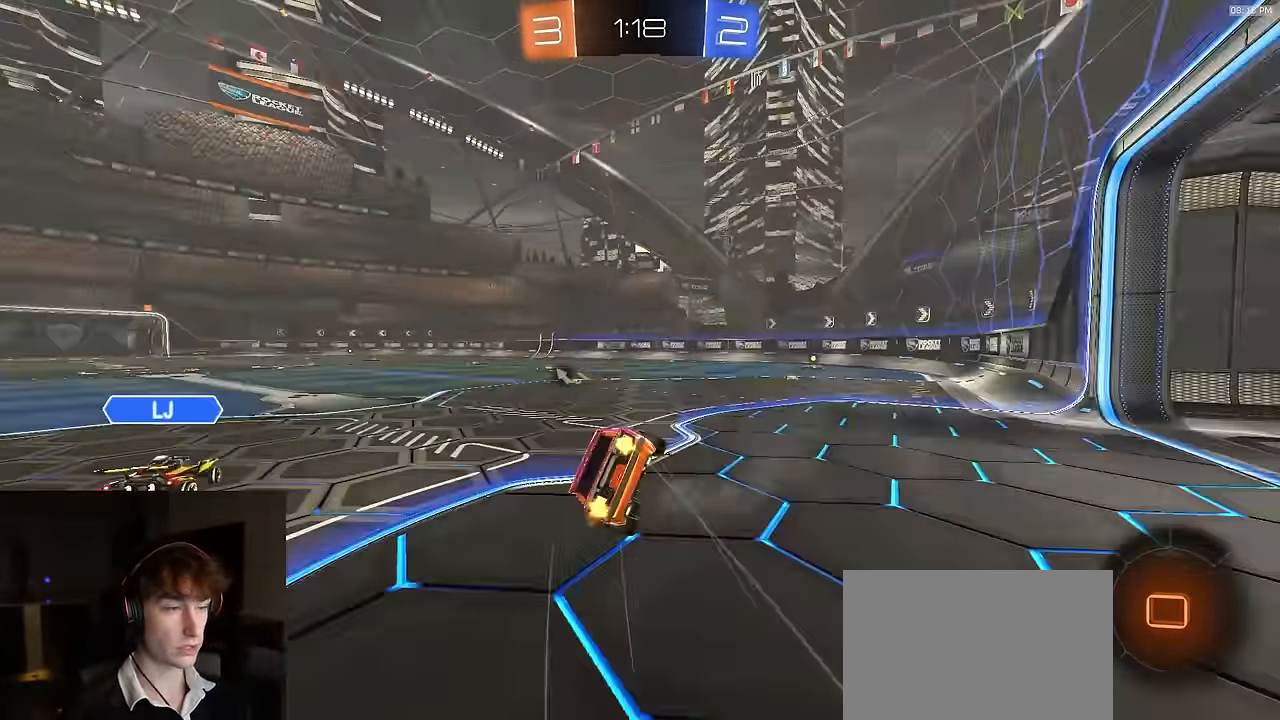
{"buttons": ["L1", "R1", "R2"], "left_stick": "down-left", "right_stick": "center", "events": [[50, "R1", "down"], [300, "TRIANGLE", "down"], [433, "TRIANGLE", "up"]]}
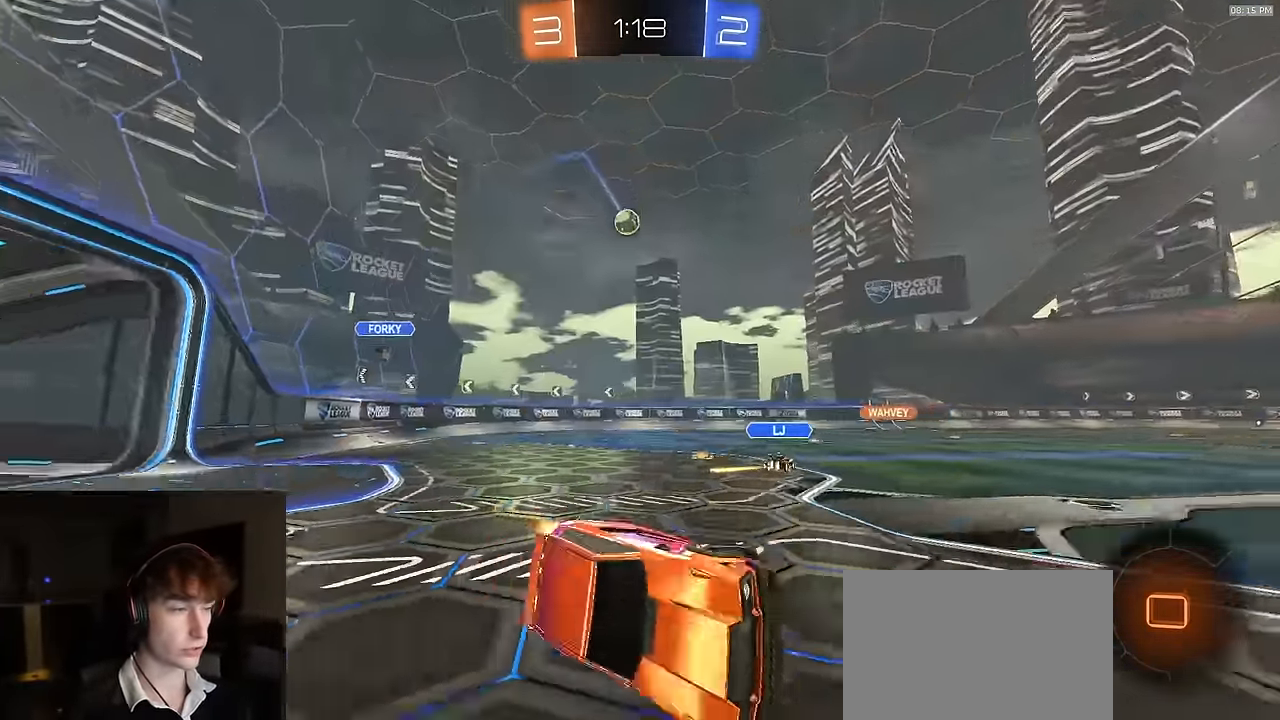
{"buttons": ["R1", "R2"], "left_stick": "left", "right_stick": "center", "events": [[67, "L1", "up"], [100, "left_stick", "center"], [317, "TRIANGLE", "down"], [400, "left_stick", "left"], [433, "TRIANGLE", "up"]]}
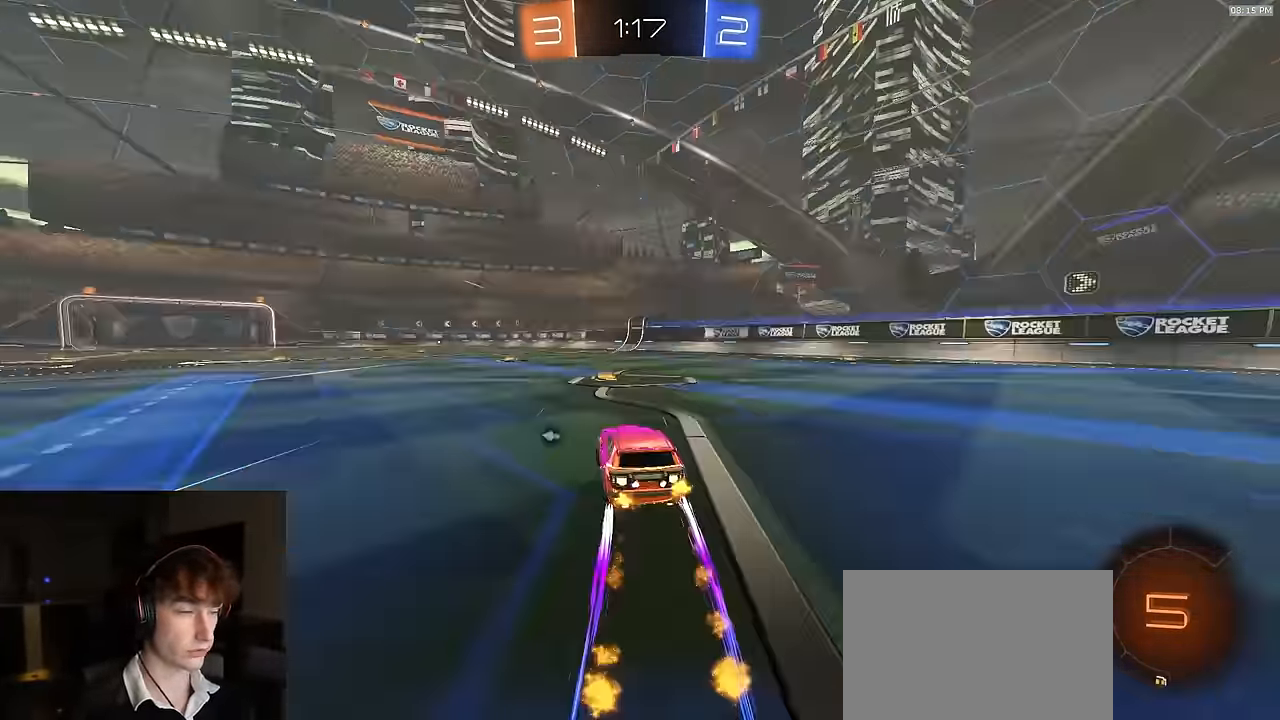
{"buttons": ["R2"], "left_stick": "left", "right_stick": "center", "events": [[17, "R1", "up"], [33, "left_stick", "center"], [50, "TRIANGLE", "down"], [167, "TRIANGLE", "up"], [467, "left_stick", "left"]]}
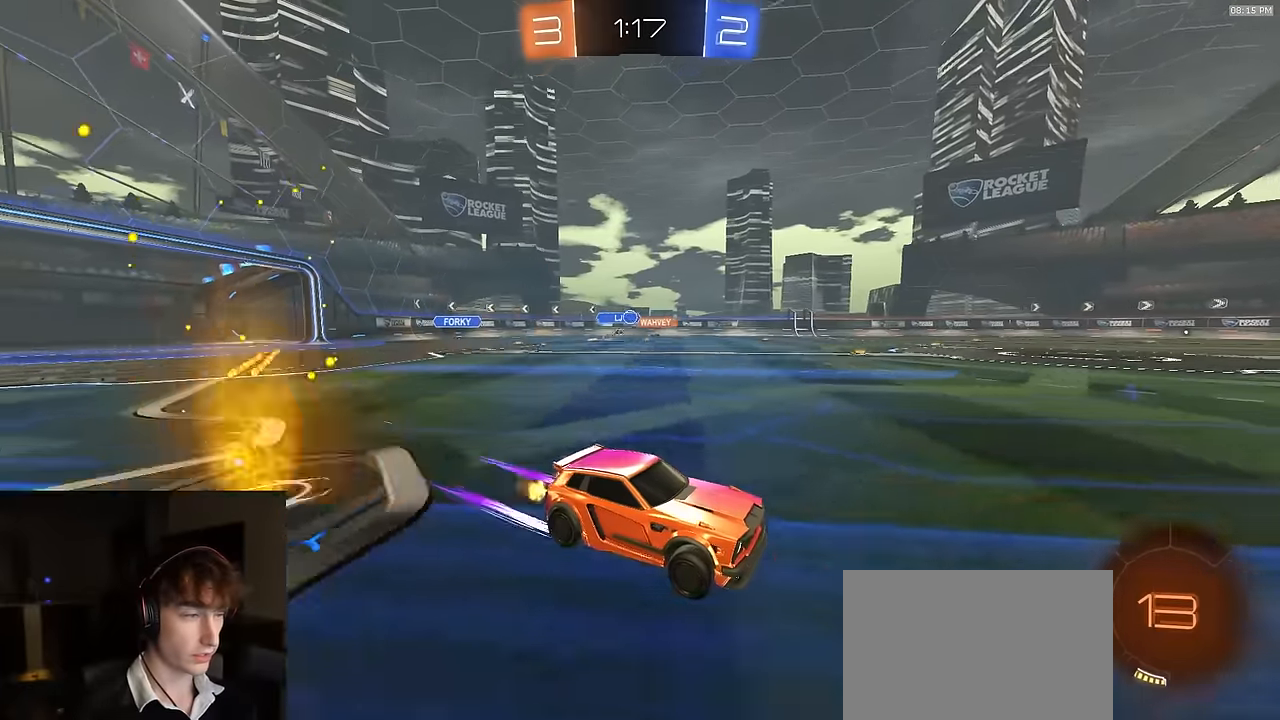
{"buttons": ["R2"], "left_stick": "left", "right_stick": "center", "events": []}
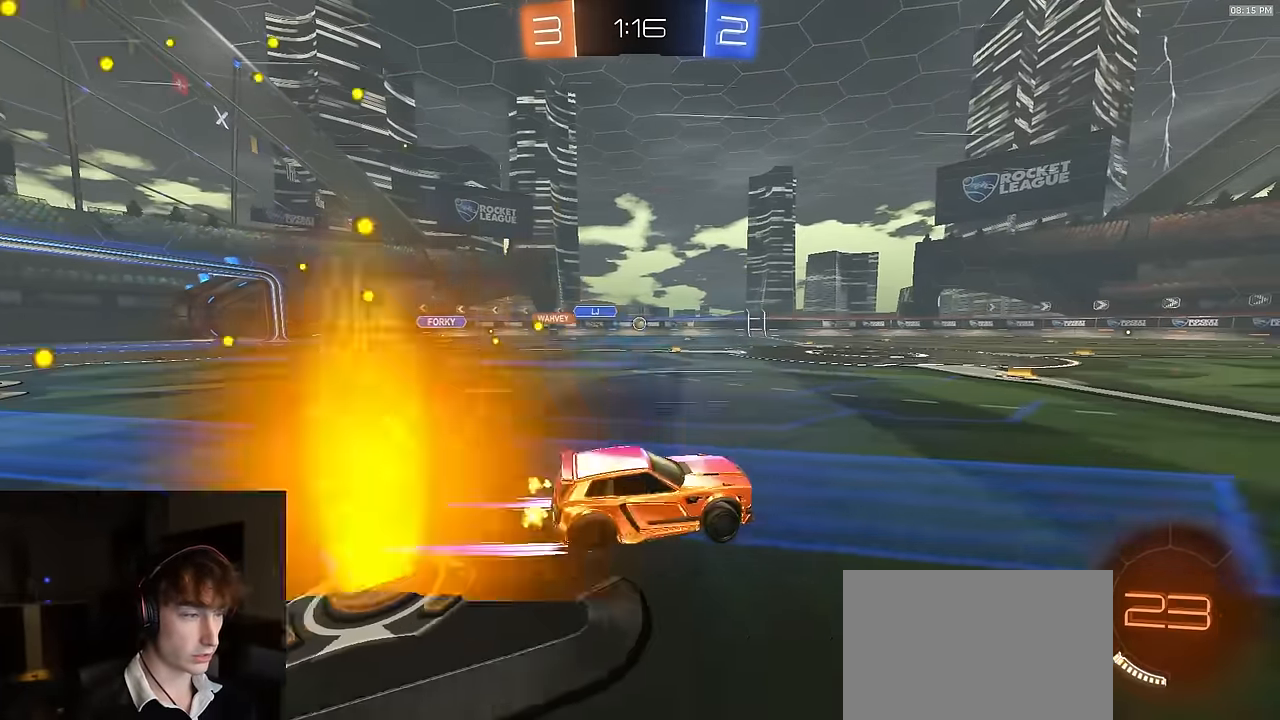
{"buttons": ["R2"], "left_stick": "center", "right_stick": "center", "events": [[17, "R1", "down"], [150, "R1", "up"], [200, "R1", "down"], [284, "left_stick", "center"], [317, "R1", "up"]]}
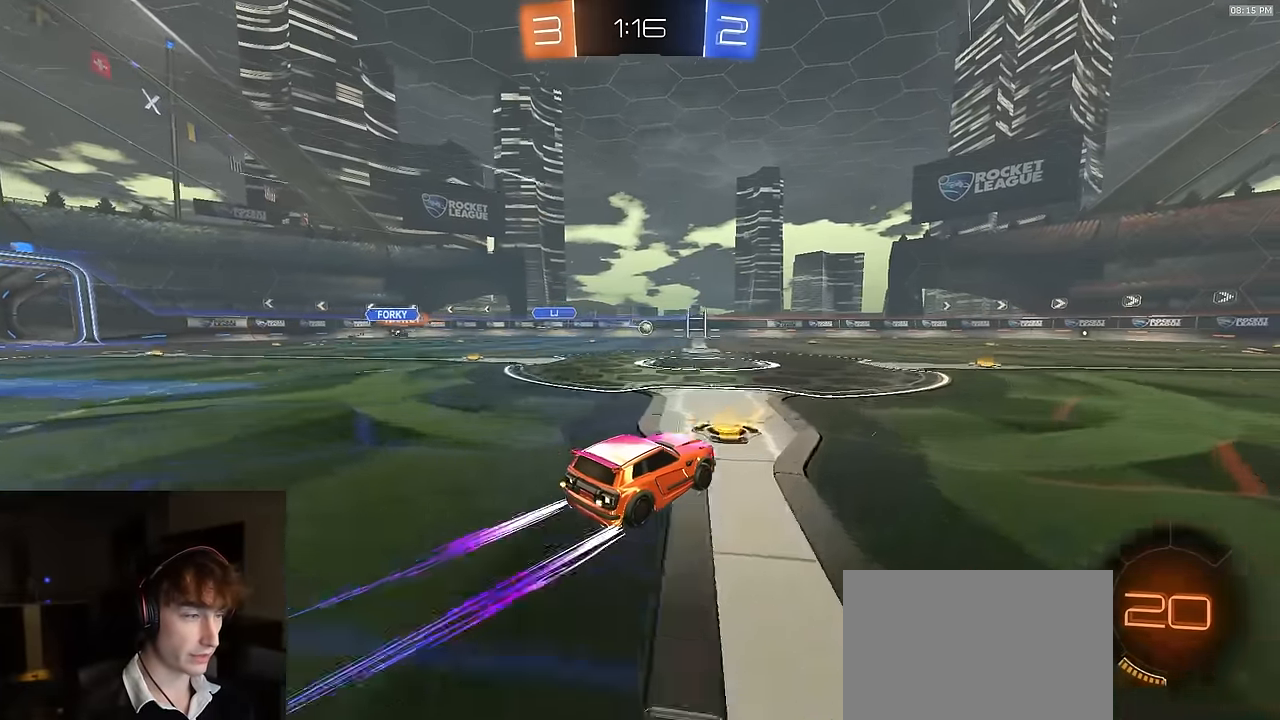
{"buttons": ["R2"], "left_stick": "center", "right_stick": "center", "events": [[100, "left_stick", "right"], [184, "left_stick", "center"], [350, "R1", "down"], [467, "R1", "up"]]}
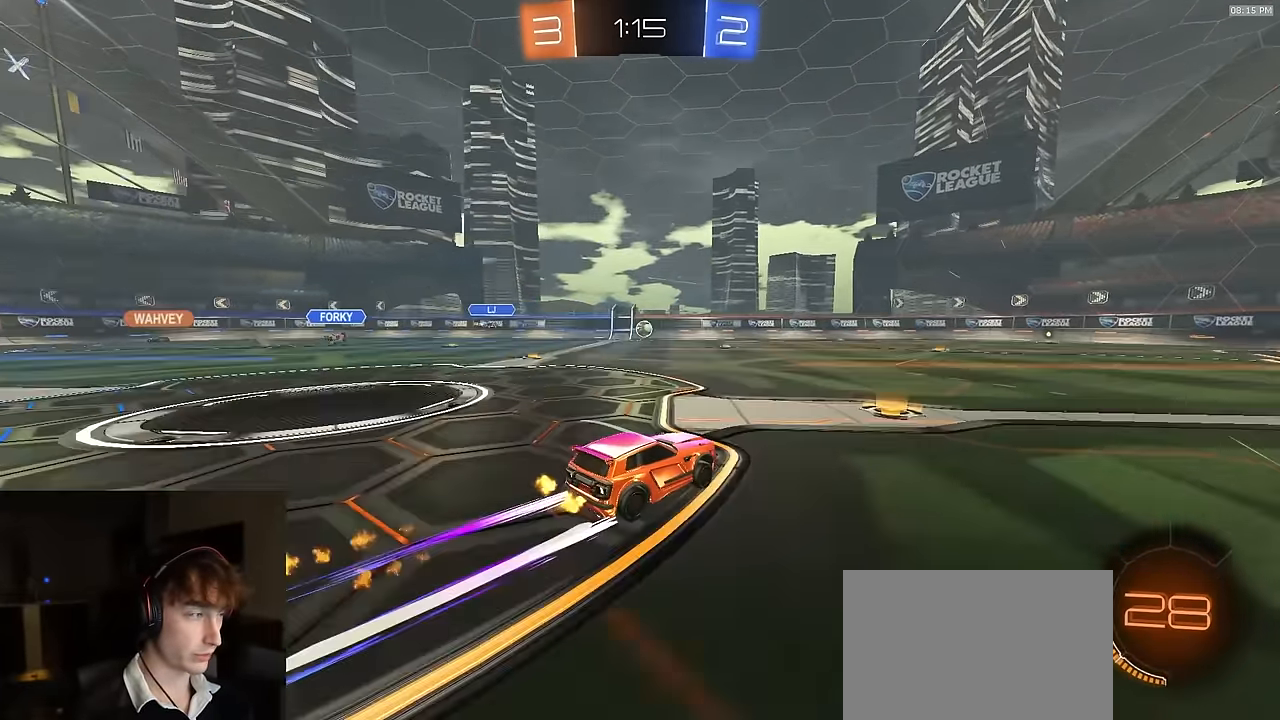
{"buttons": ["R2"], "left_stick": "center", "right_stick": "center", "events": []}
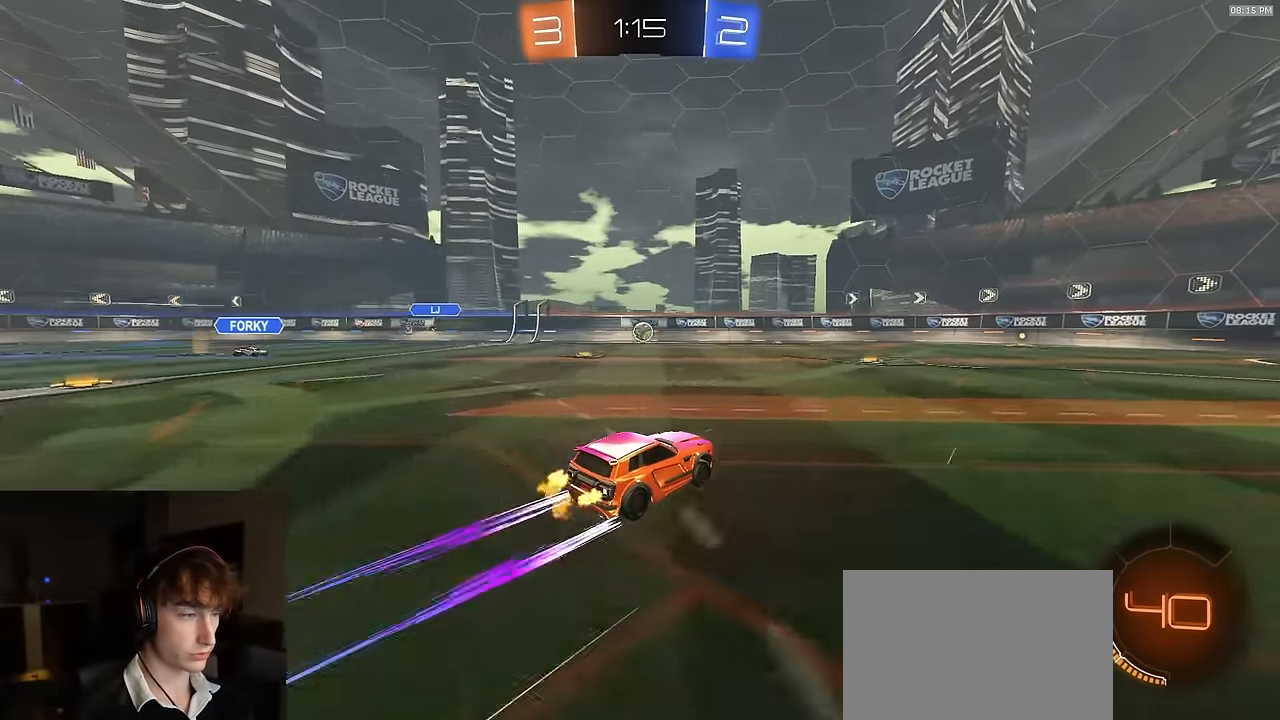
{"buttons": ["R2"], "left_stick": "center", "right_stick": "center", "events": [[50, "left_stick", "right"], [167, "left_stick", "center"], [350, "R1", "down"], [417, "R1", "up"]]}
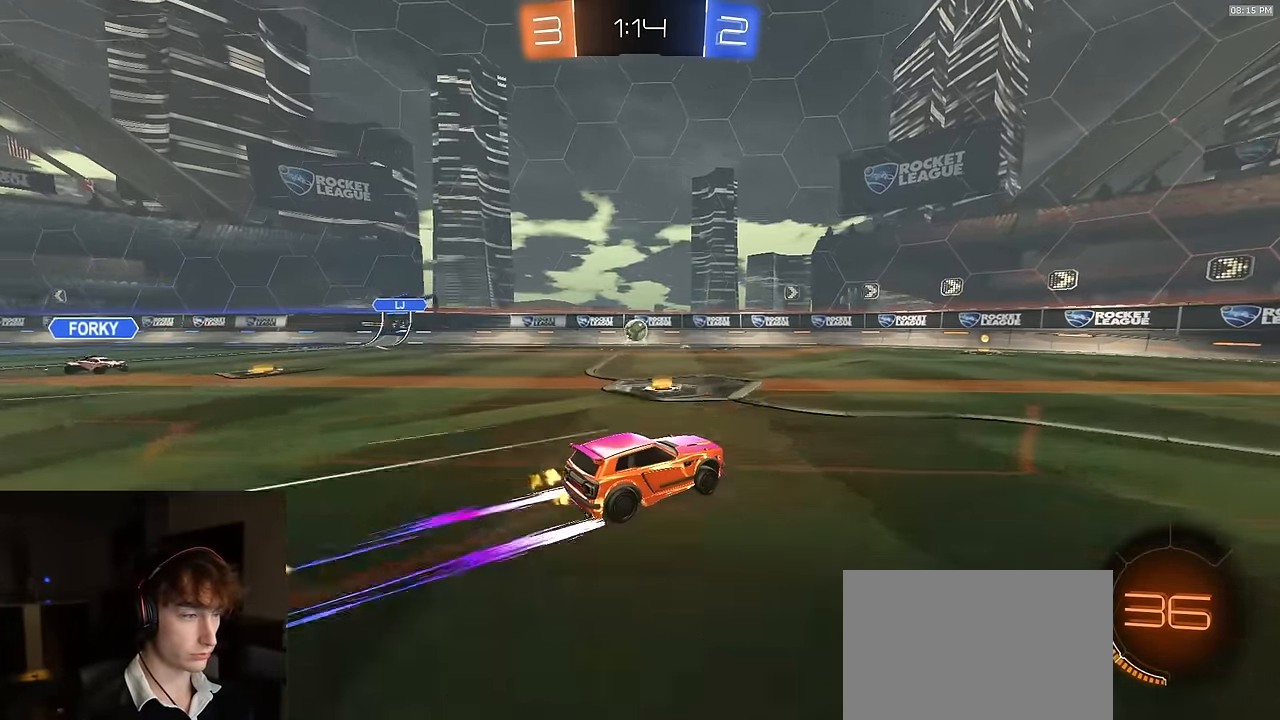
{"buttons": ["R2"], "left_stick": "center", "right_stick": "center", "events": []}
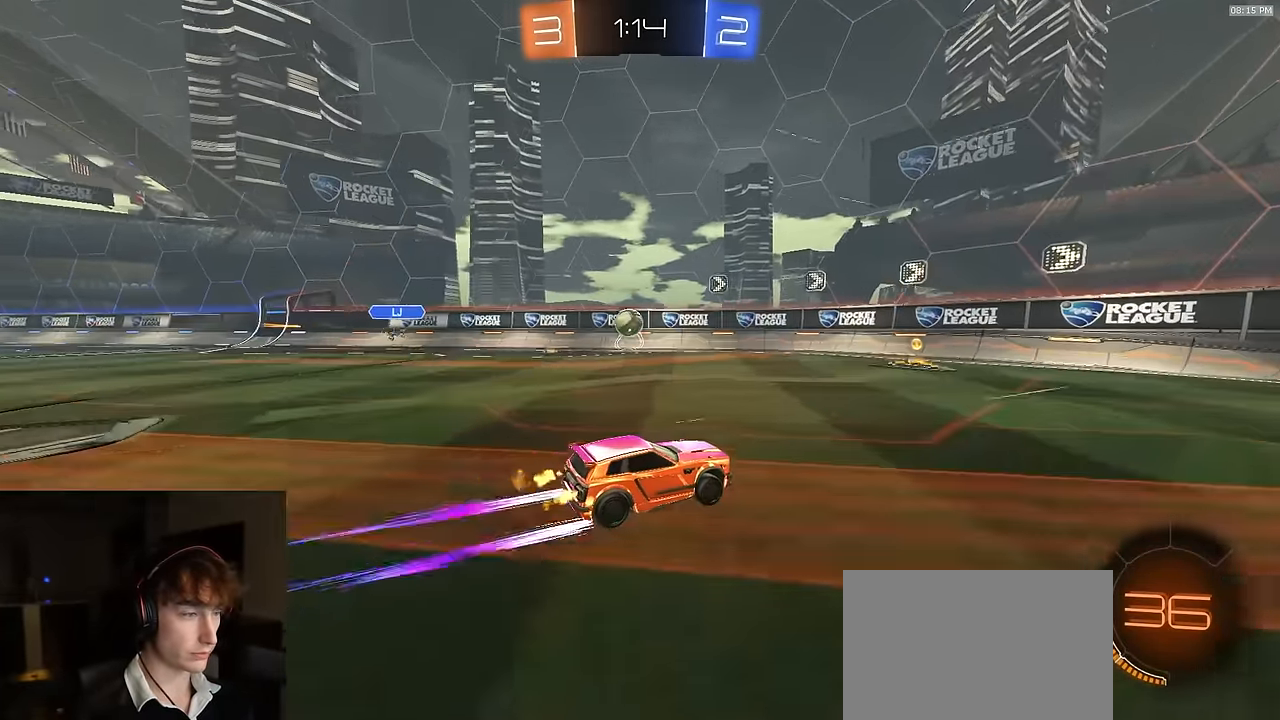
{"buttons": ["R2"], "left_stick": "left", "right_stick": "center", "events": [[100, "left_stick", "left"], [234, "L1", "down"], [284, "L1", "up"]]}
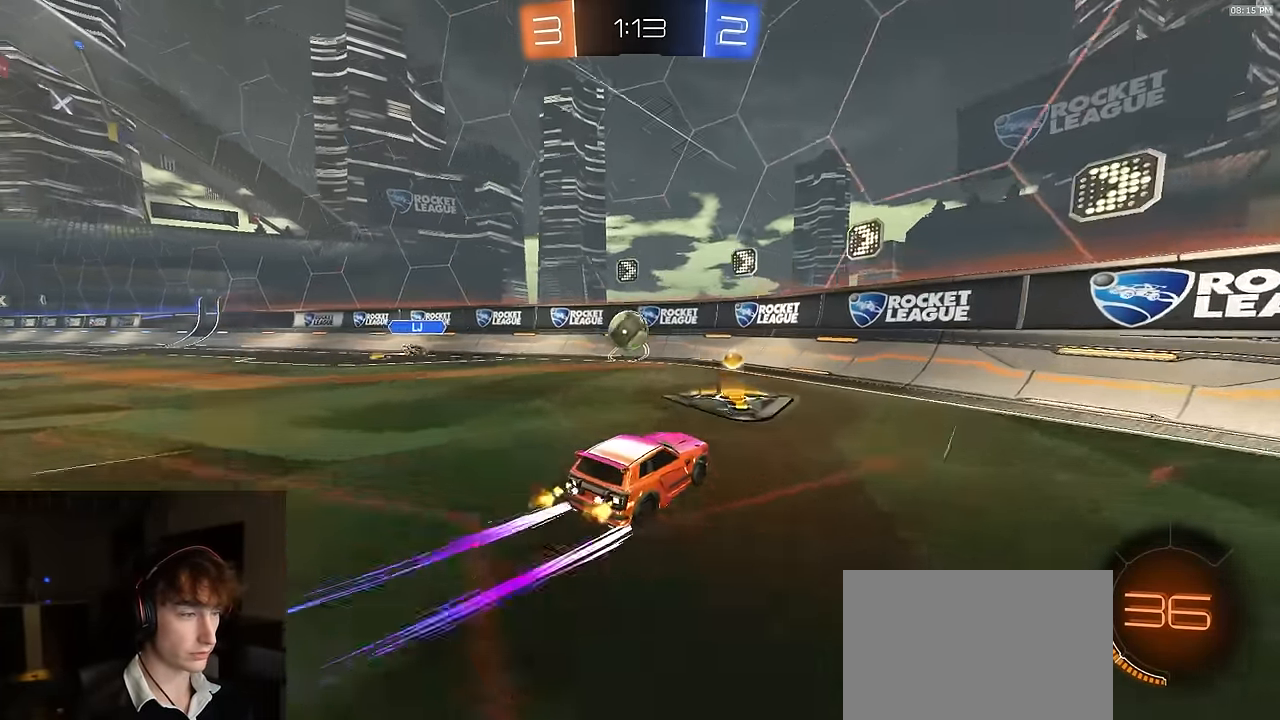
{"buttons": ["R1", "R2"], "left_stick": "right", "right_stick": "center", "events": [[17, "R1", "down"], [184, "left_stick", "right"], [450, "L1", "down"], [484, "L1", "up"]]}
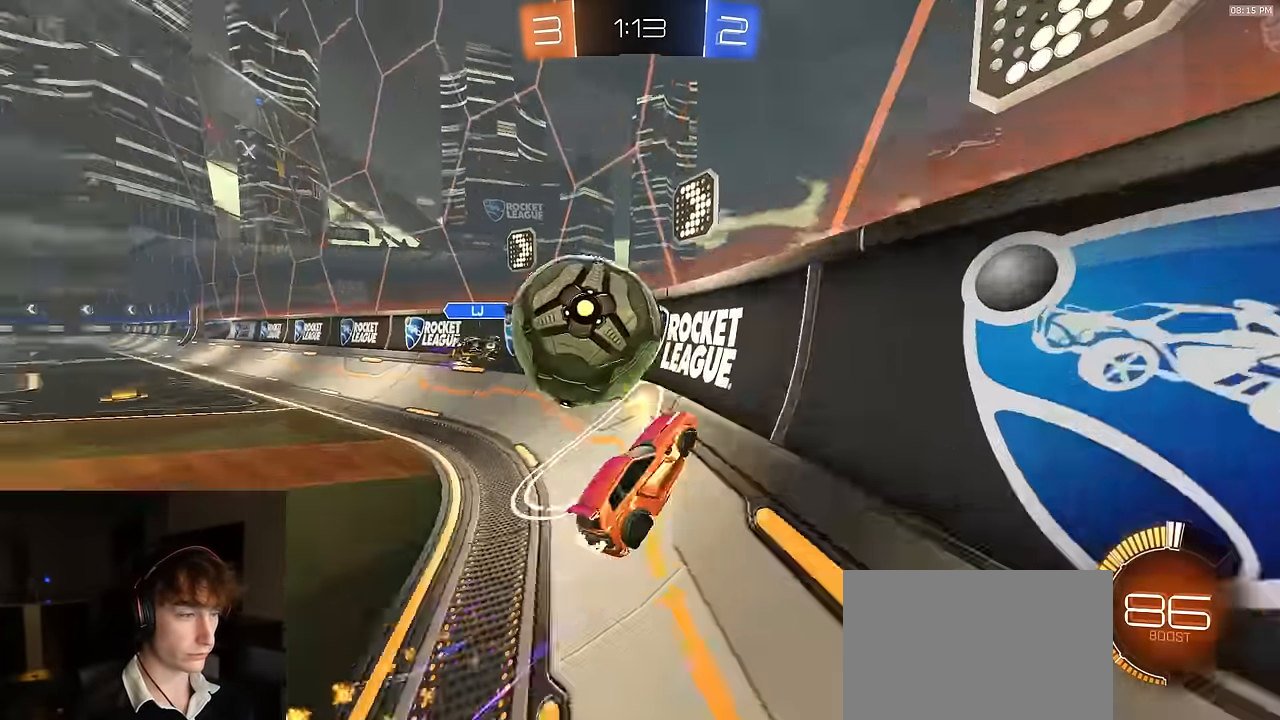
{"buttons": ["R2"], "left_stick": "left", "right_stick": "center", "events": [[334, "left_stick", "left"], [400, "L1", "down"], [484, "L1", "up"], [500, "R1", "up"]]}
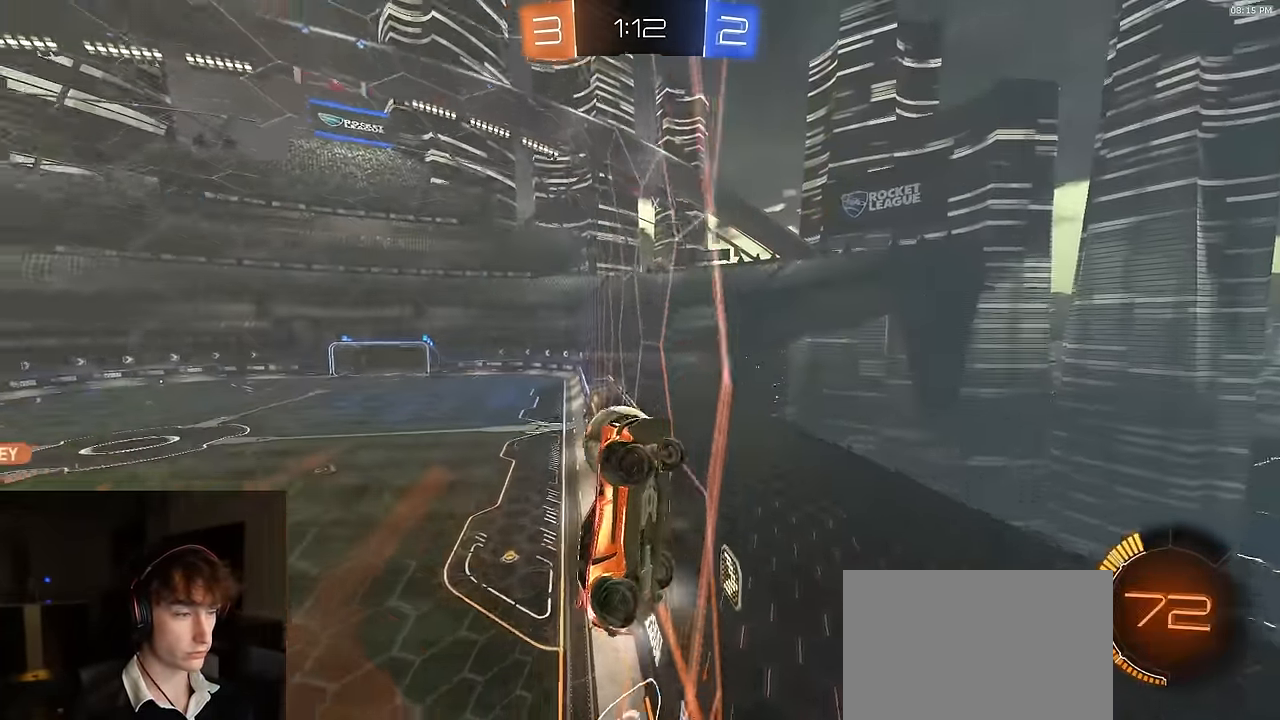
{"buttons": ["R2"], "left_stick": "left", "right_stick": "center", "events": []}
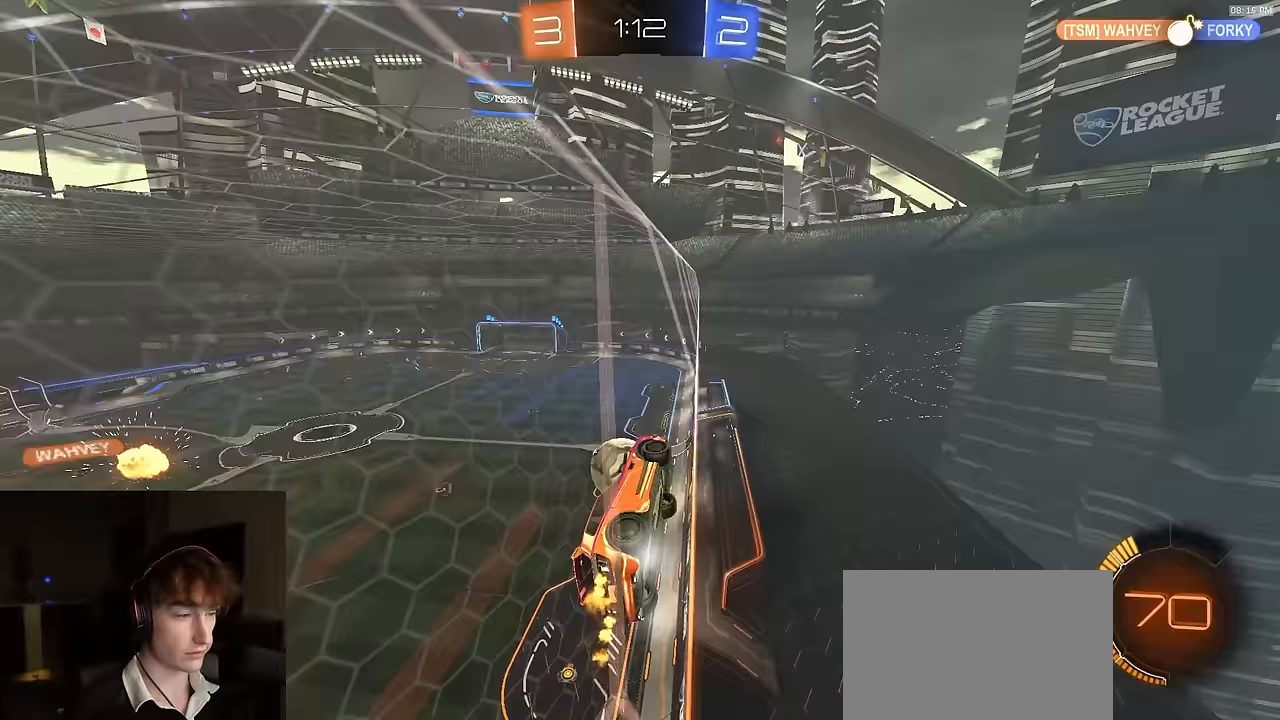
{"buttons": ["R1", "R2"], "left_stick": "left", "right_stick": "center", "events": [[50, "left_stick", "center"], [167, "left_stick", "left"], [267, "left_stick", "center"], [400, "R1", "down"], [400, "left_stick", "left"]]}
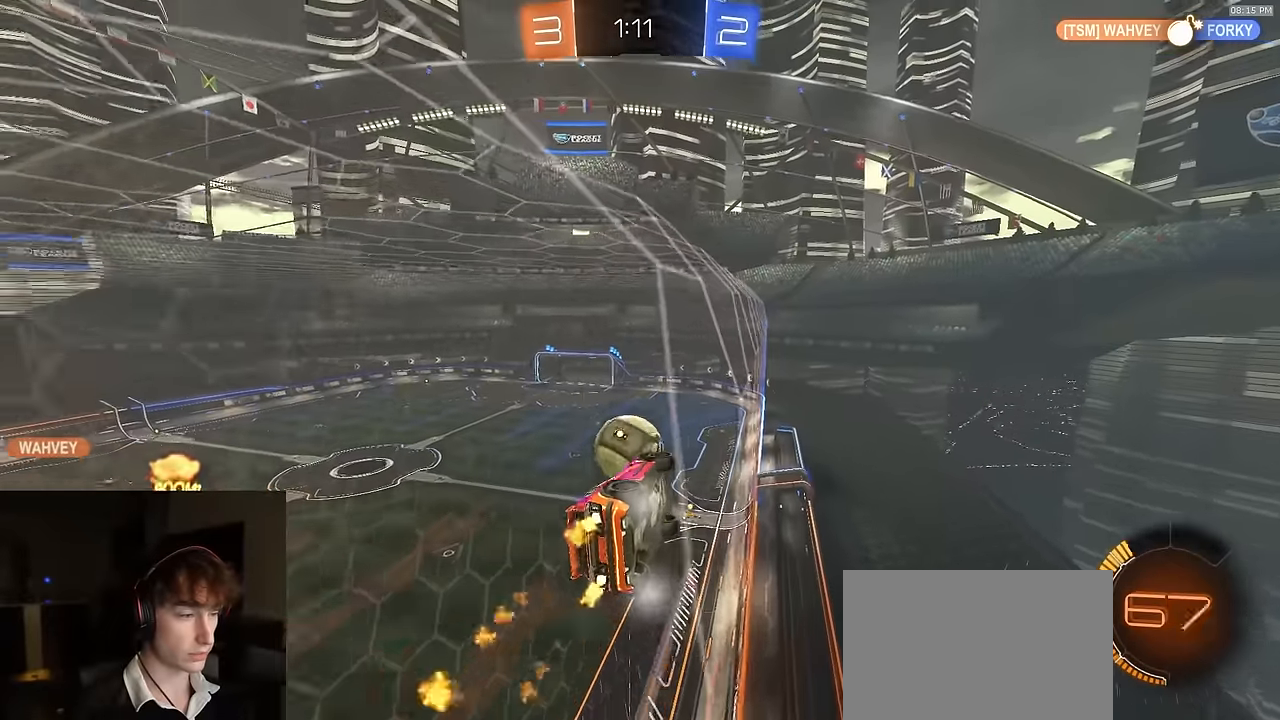
{"buttons": ["CROSS", "R1", "R2"], "left_stick": "down", "right_stick": "center", "events": [[50, "left_stick", "center"], [350, "left_stick", "down-right"], [383, "CROSS", "down"], [400, "left_stick", "down"]]}
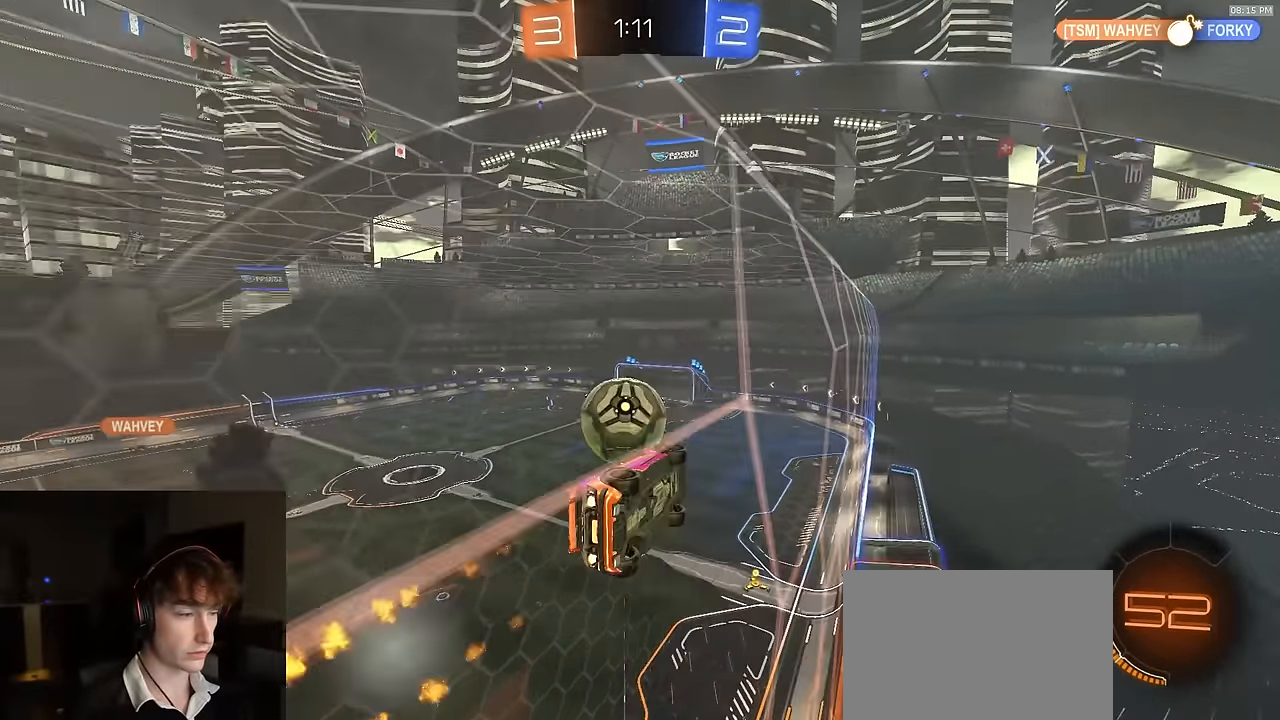
{"buttons": ["R1", "R2"], "left_stick": "down-left", "right_stick": "center", "events": [[83, "CROSS", "up"], [83, "R1", "up"], [117, "left_stick", "center"], [233, "left_stick", "up-left"], [250, "R1", "down"], [283, "CROSS", "down"], [400, "L3", "down"], [433, "CROSS", "up"], [467, "L3", "up"], [467, "left_stick", "down-left"]]}